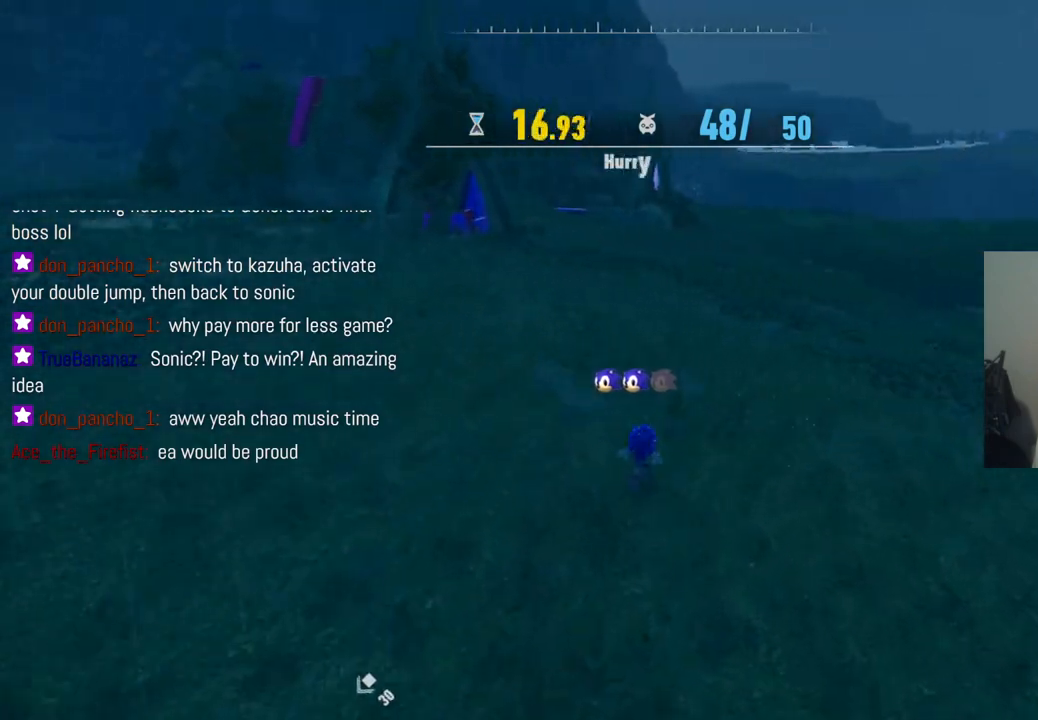
Gameplay with a controller (Xbox layout); each line is a JSON object with the inputs held at the frame after it. "events" lists button and stick changes between this image and that frame as [ms after this image, input, new state], when the widget could be followed in between. Not read: L3 R3.
{"buttons": [], "left_stick": "up", "right_stick": "right", "events": [[33, "left_stick", "up"], [67, "right_stick", "center"], [333, "right_stick", "right"]]}
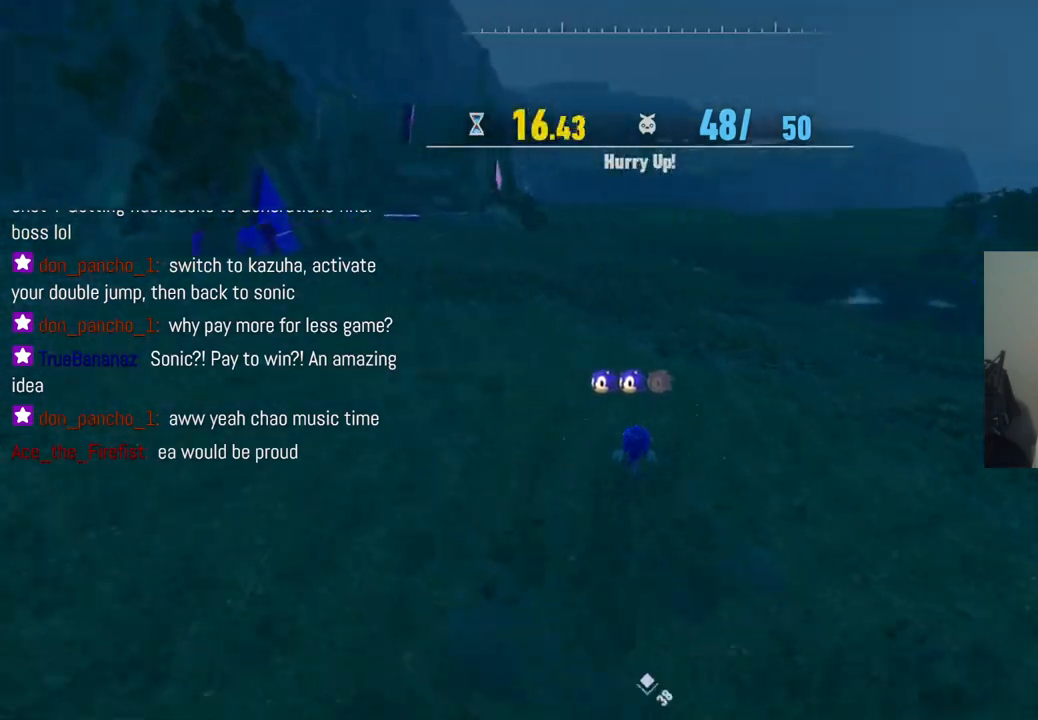
{"buttons": [], "left_stick": "up", "right_stick": "right", "events": []}
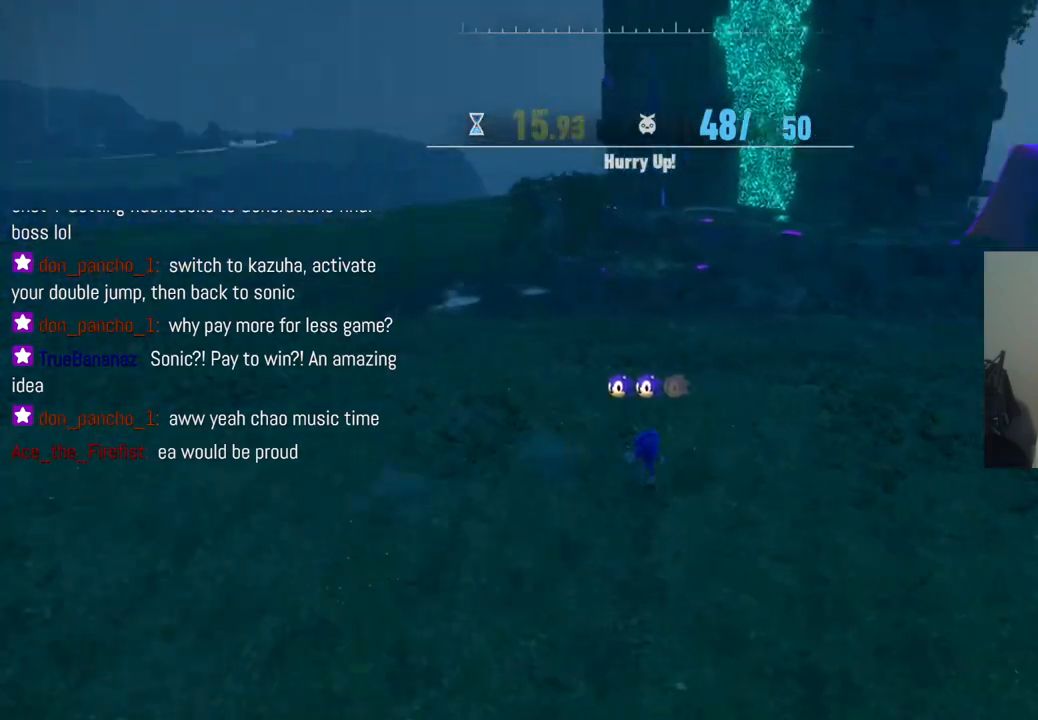
{"buttons": [], "left_stick": "up", "right_stick": "right", "events": []}
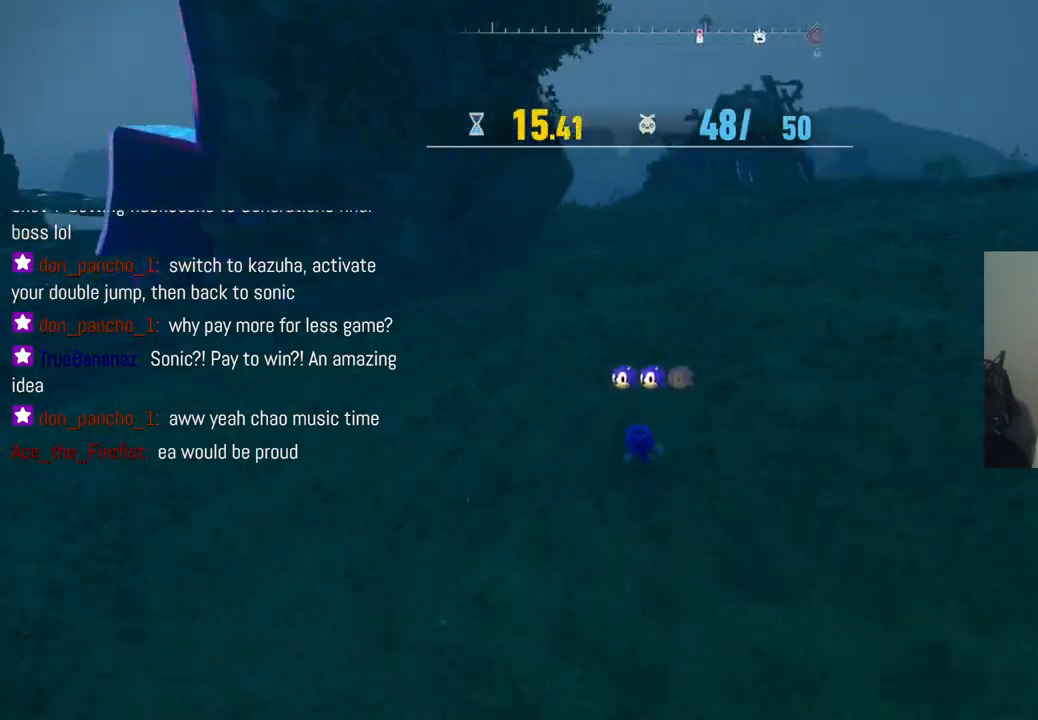
{"buttons": [], "left_stick": "up", "right_stick": "right", "events": []}
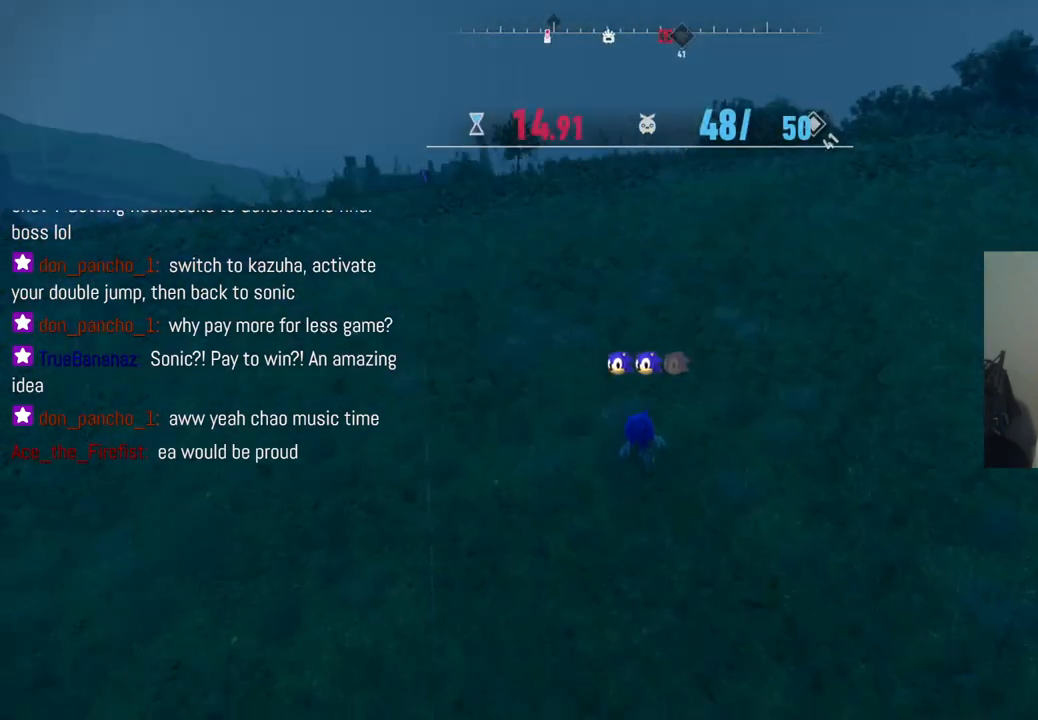
{"buttons": [], "left_stick": "up", "right_stick": "center", "events": [[67, "right_stick", "center"]]}
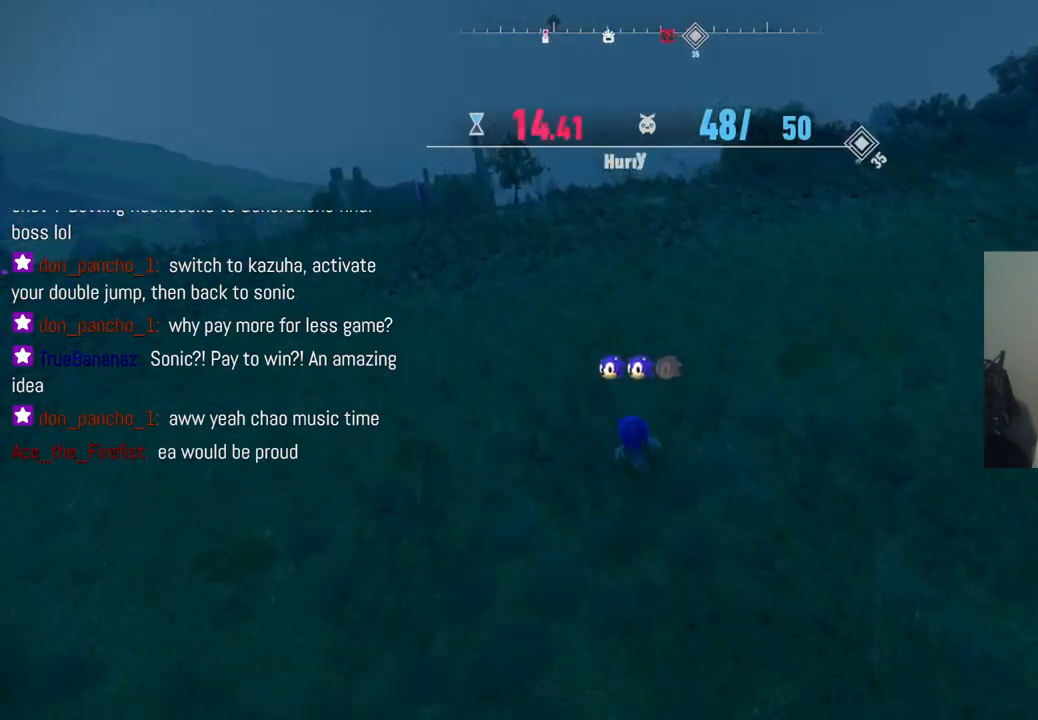
{"buttons": [], "left_stick": "up-right", "right_stick": "center", "events": [[250, "left_stick", "up-right"]]}
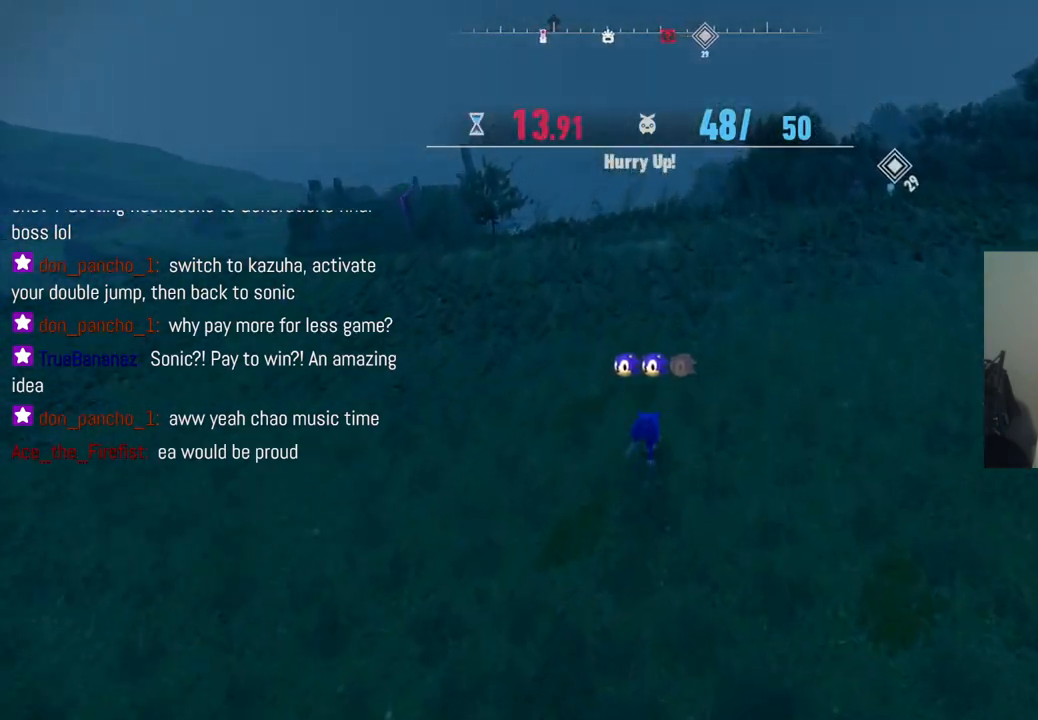
{"buttons": [], "left_stick": "up-right", "right_stick": "right", "events": [[217, "right_stick", "right"]]}
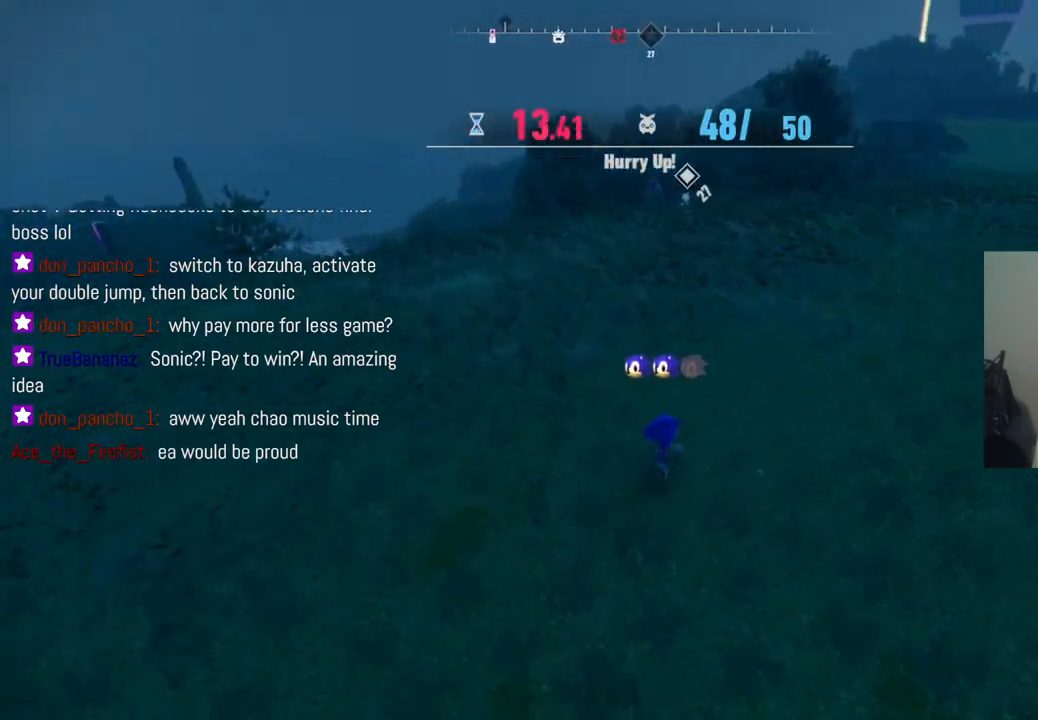
{"buttons": [], "left_stick": "up-right", "right_stick": "center", "events": [[183, "right_stick", "center"]]}
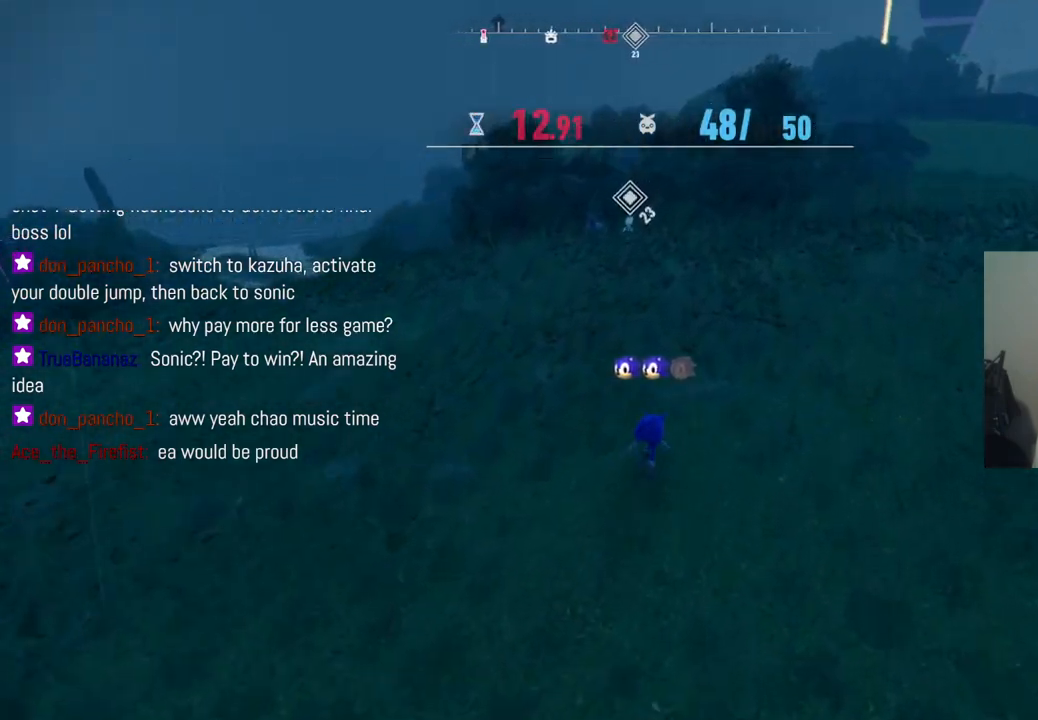
{"buttons": [], "left_stick": "up-right", "right_stick": "right", "events": [[67, "right_stick", "right"]]}
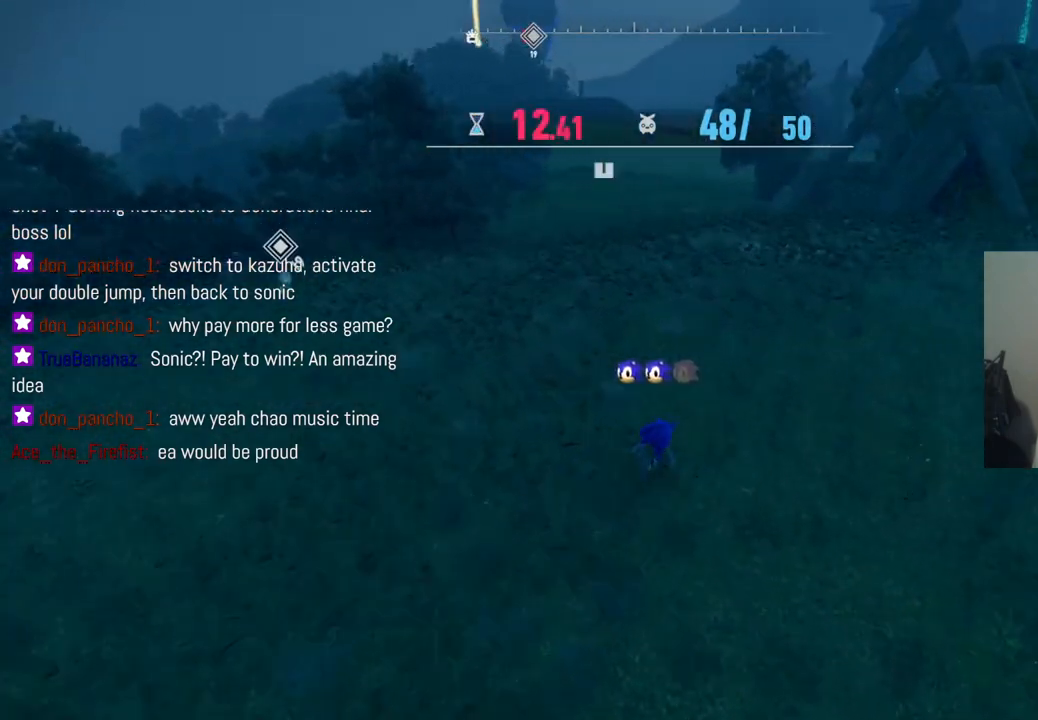
{"buttons": [], "left_stick": "up-right", "right_stick": "center", "events": [[150, "right_stick", "center"]]}
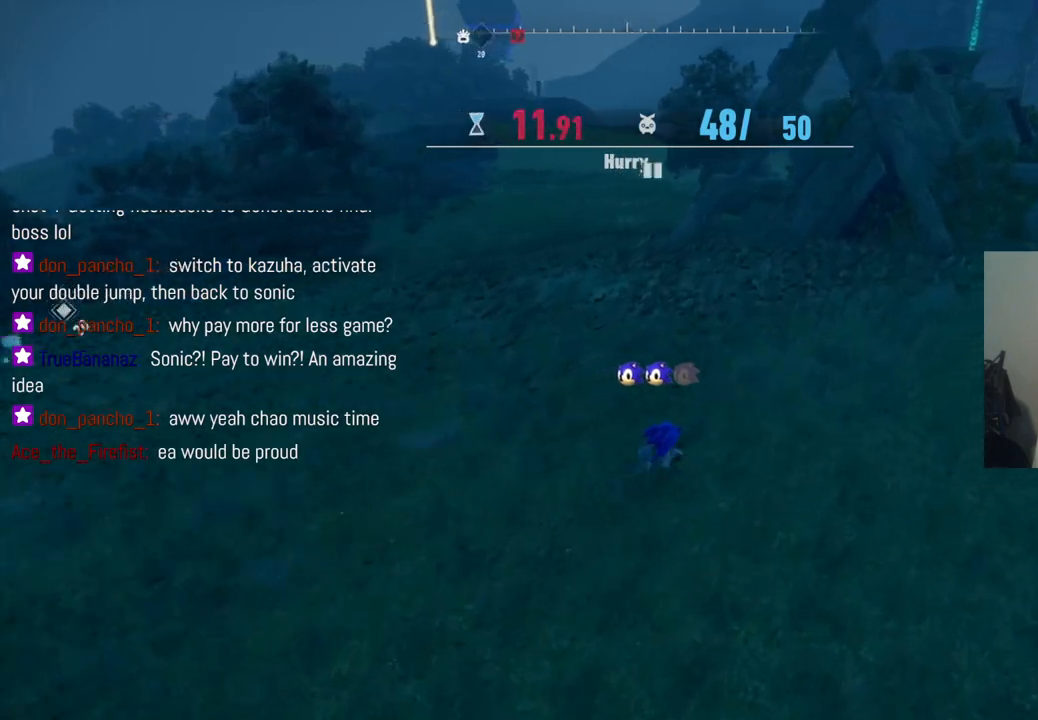
{"buttons": [], "left_stick": "up-right", "right_stick": "right", "events": [[33, "right_stick", "right"]]}
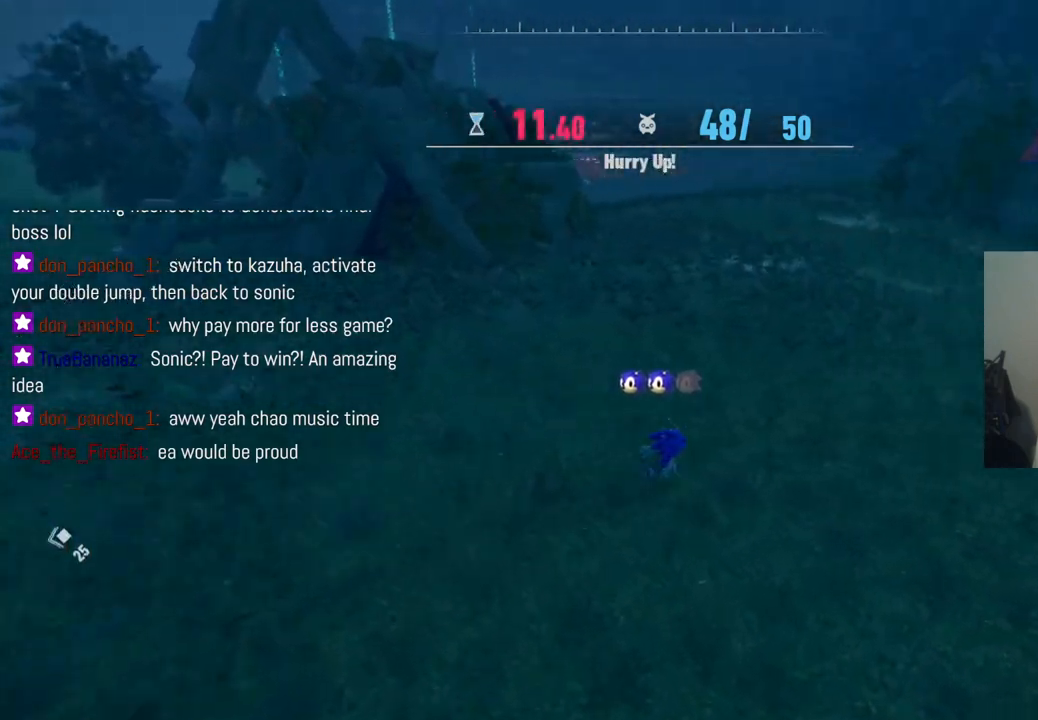
{"buttons": [], "left_stick": "up-right", "right_stick": "right", "events": []}
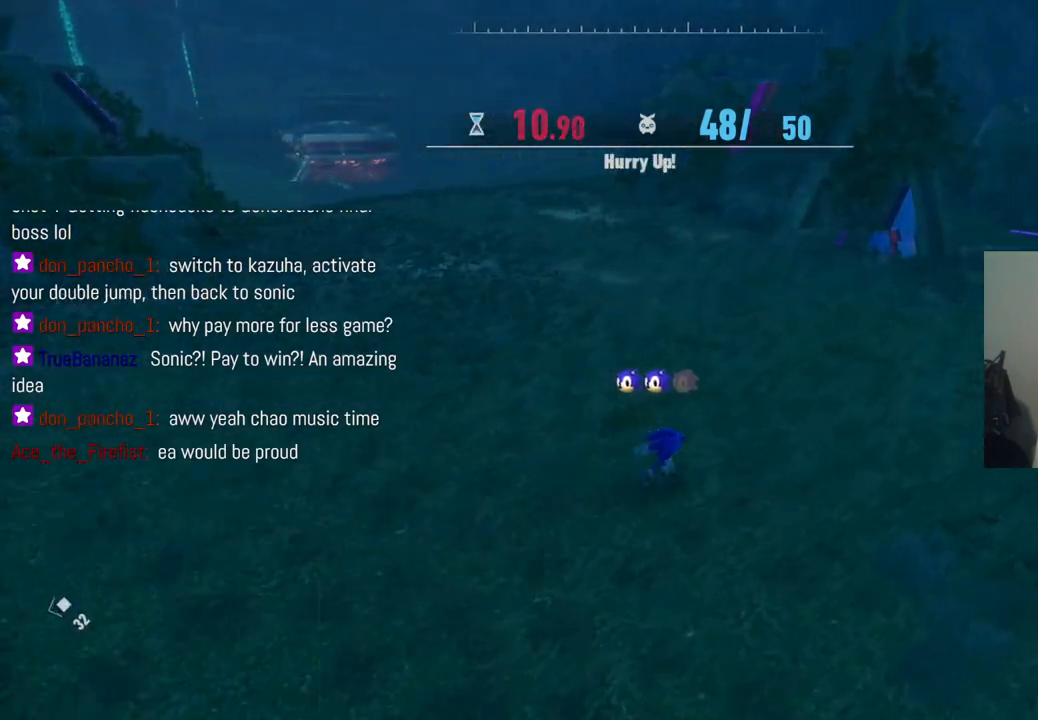
{"buttons": [], "left_stick": "up-right", "right_stick": "right", "events": []}
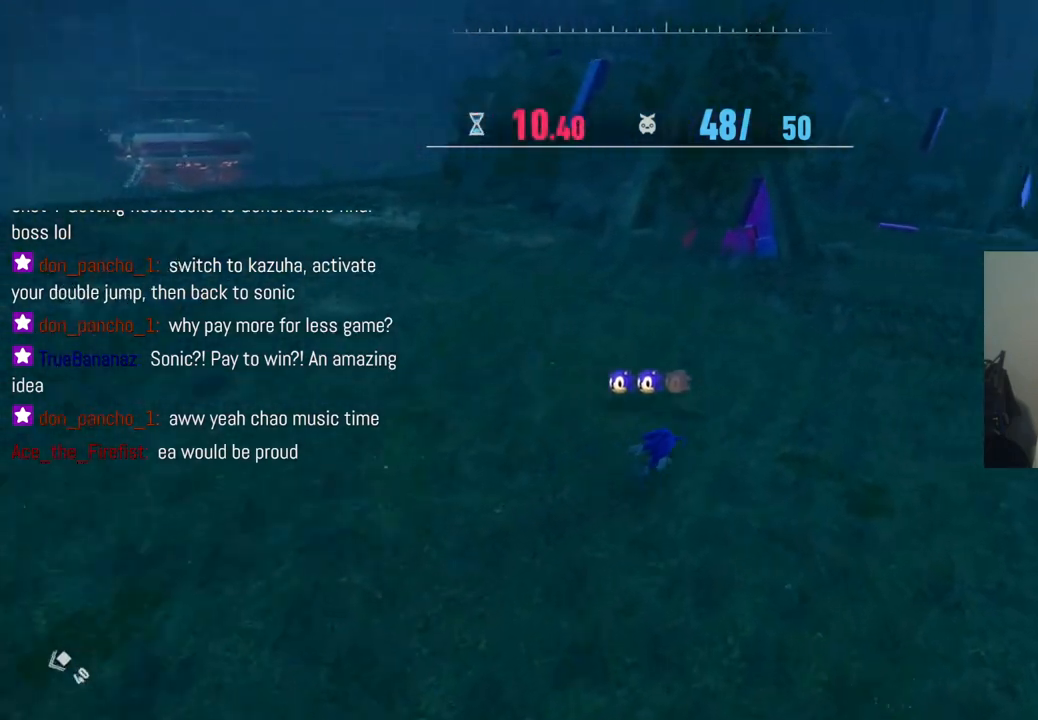
{"buttons": ["R2"], "left_stick": "up-right", "right_stick": "right", "events": [[333, "R2", "down"]]}
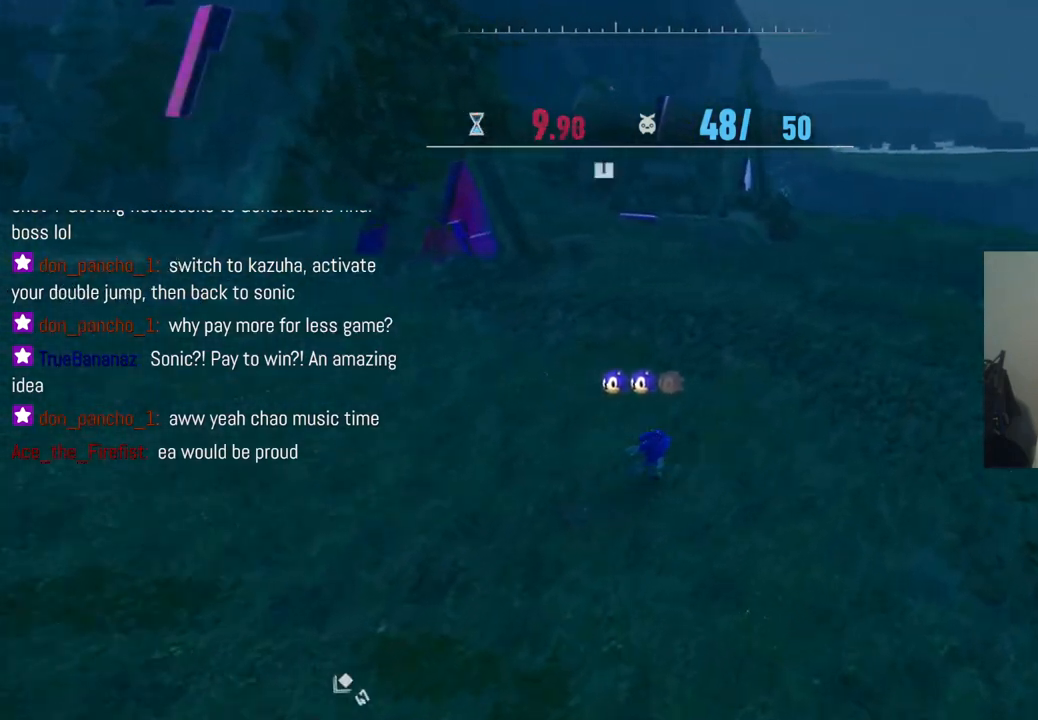
{"buttons": [], "left_stick": "up-right", "right_stick": "left", "events": [[117, "right_stick", "center"], [183, "R2", "up"], [433, "right_stick", "left"]]}
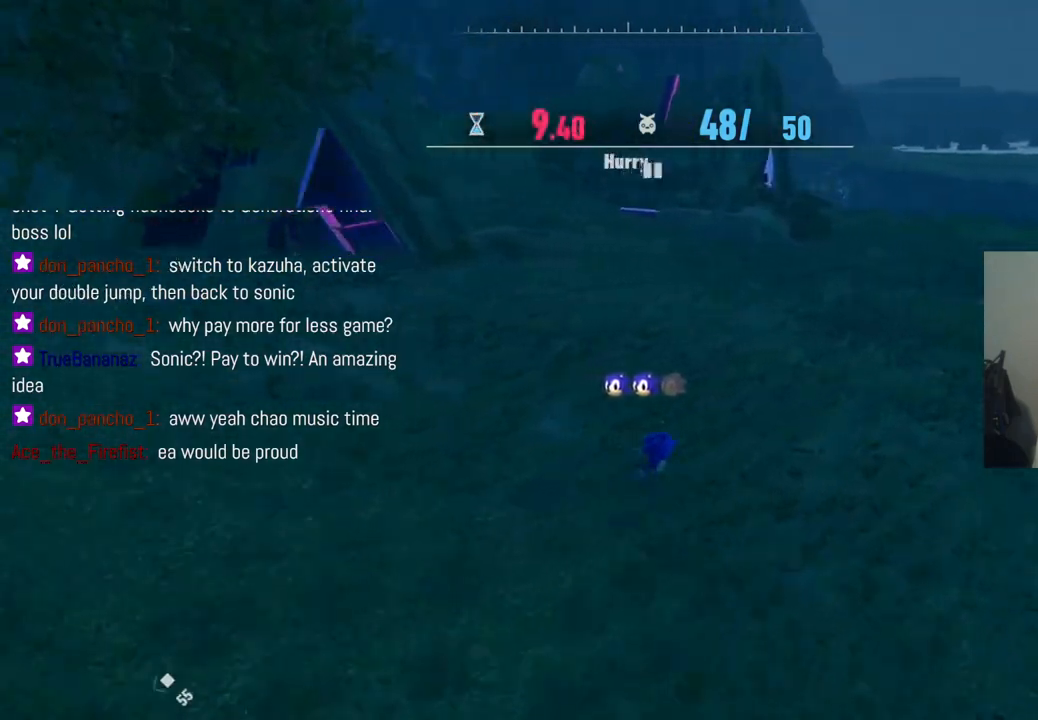
{"buttons": [], "left_stick": "down-right", "right_stick": "left", "events": [[400, "left_stick", "down-right"]]}
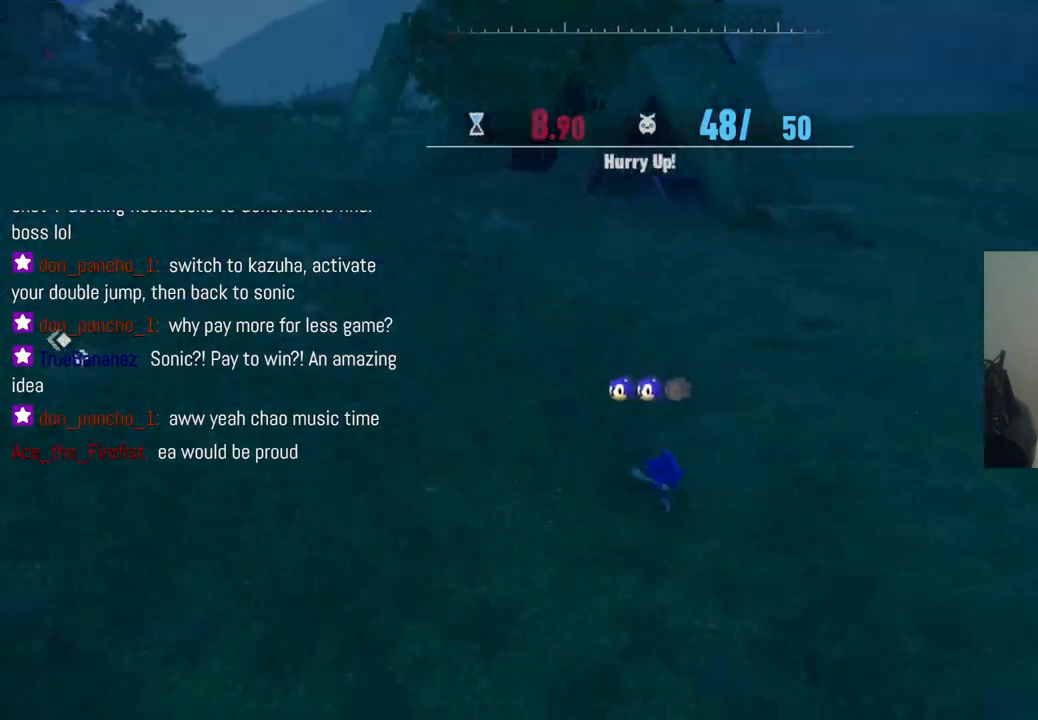
{"buttons": [], "left_stick": "up-left", "right_stick": "left", "events": [[33, "left_stick", "down-left"], [183, "left_stick", "left"], [433, "left_stick", "up-left"]]}
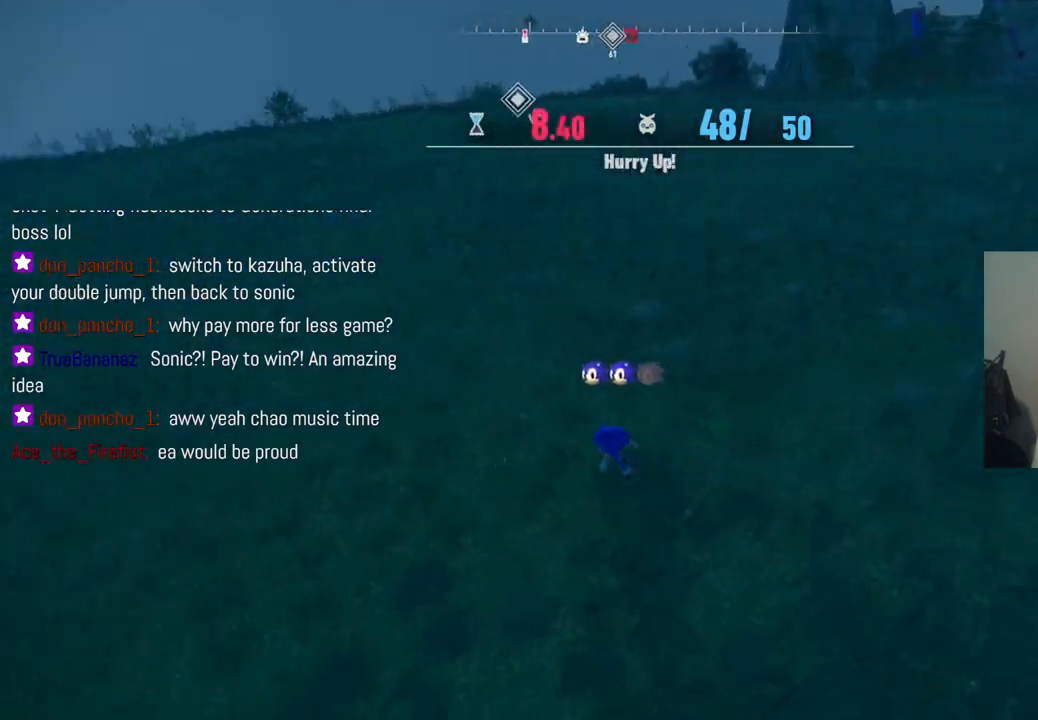
{"buttons": ["R2"], "left_stick": "up", "right_stick": "left", "events": [[267, "left_stick", "up"], [283, "R2", "down"]]}
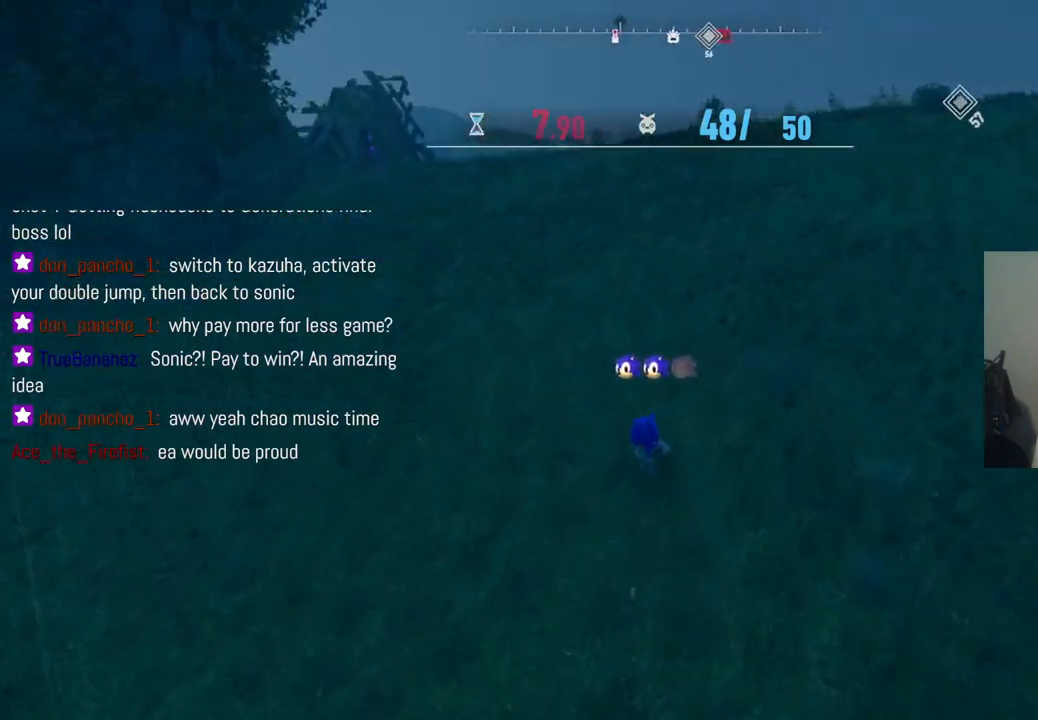
{"buttons": [], "left_stick": "up", "right_stick": "right", "events": [[50, "right_stick", "center"], [83, "R2", "up"], [283, "right_stick", "right"]]}
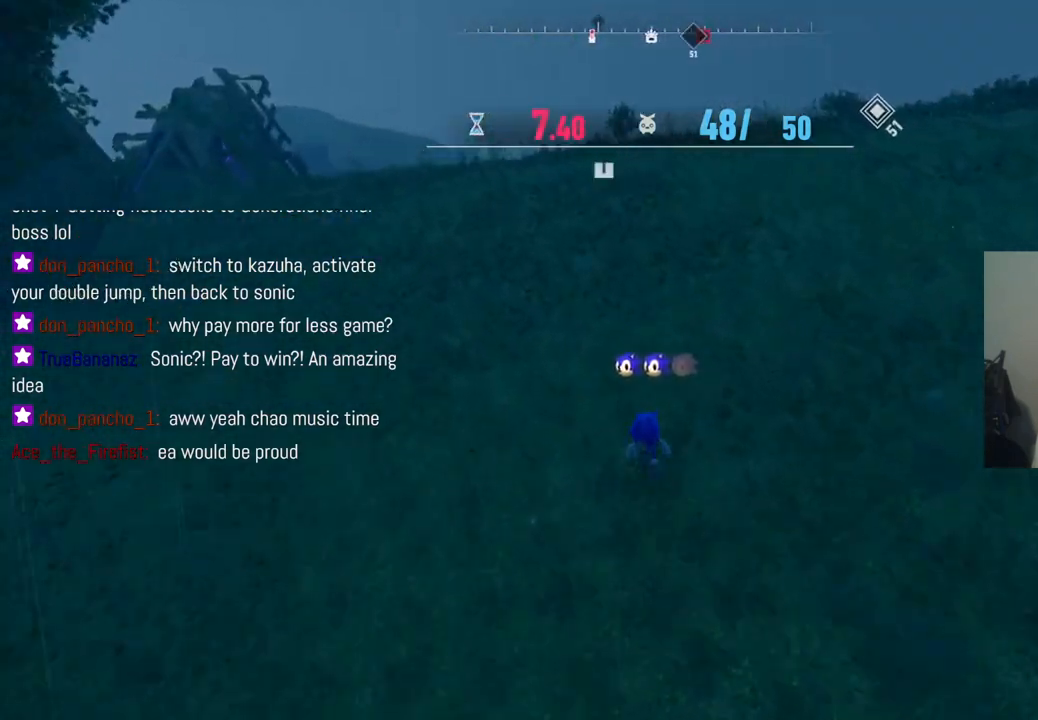
{"buttons": [], "left_stick": "up", "right_stick": "center", "events": [[117, "right_stick", "center"]]}
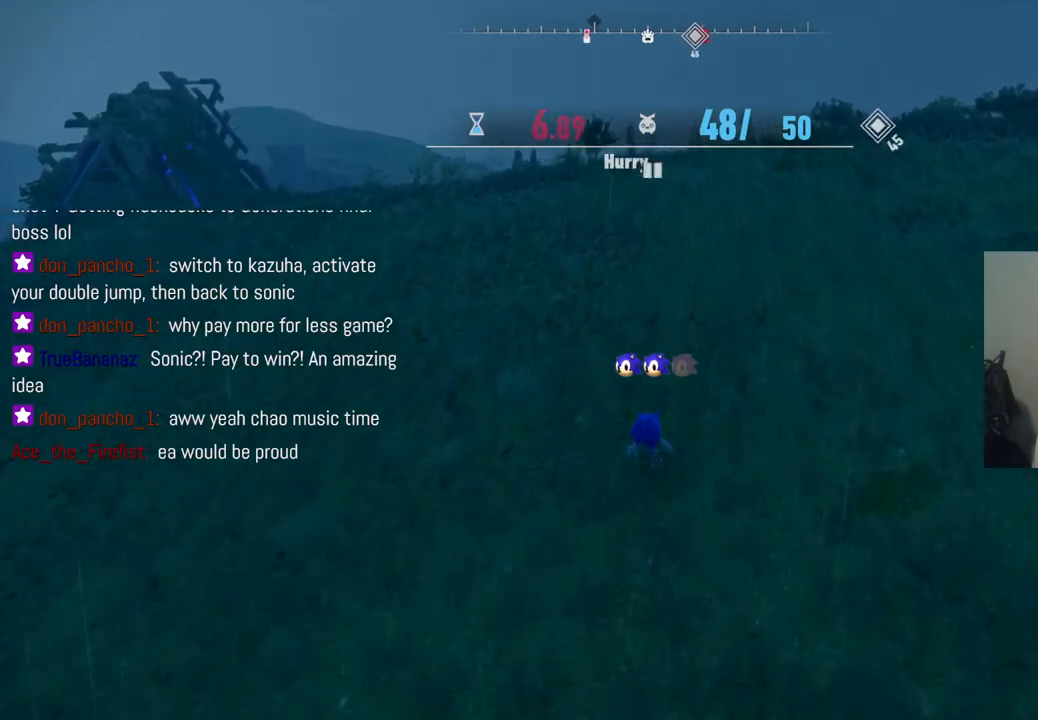
{"buttons": [], "left_stick": "up", "right_stick": "down-right", "events": [[417, "right_stick", "down-right"]]}
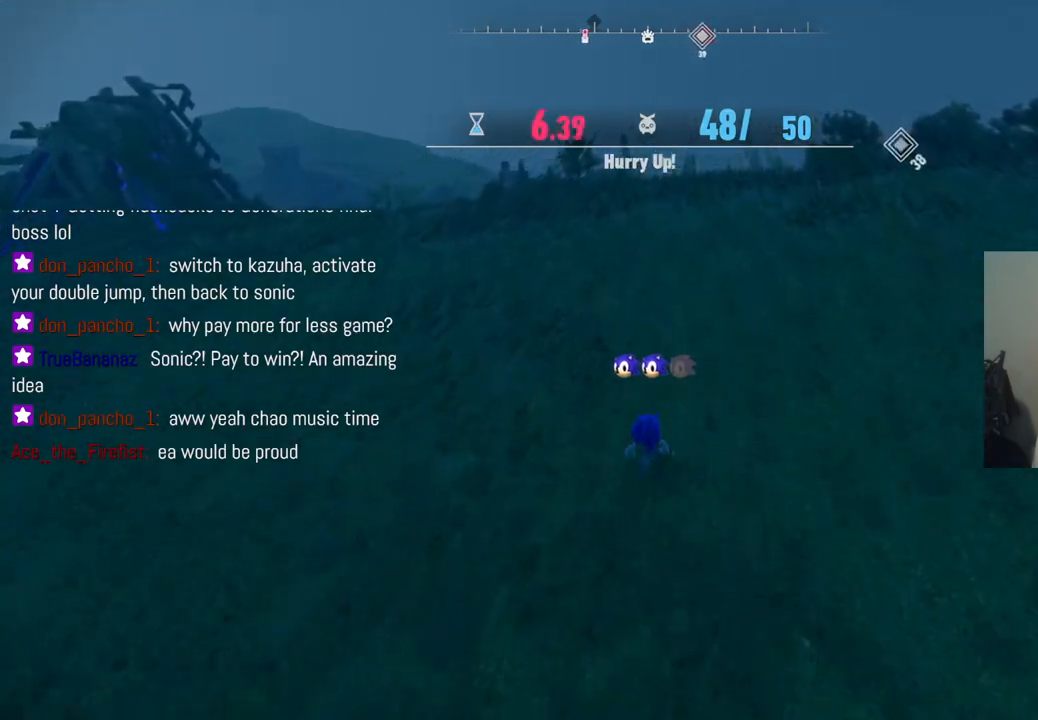
{"buttons": [], "left_stick": "up", "right_stick": "down-right", "events": []}
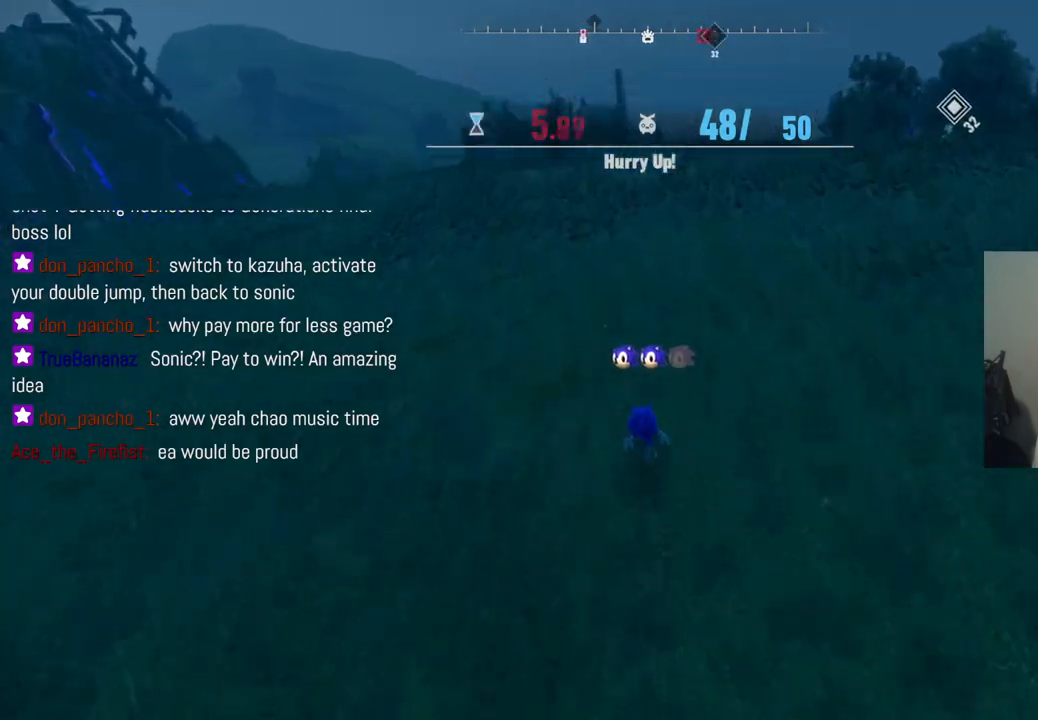
{"buttons": [], "left_stick": "up", "right_stick": "right", "events": [[250, "right_stick", "right"]]}
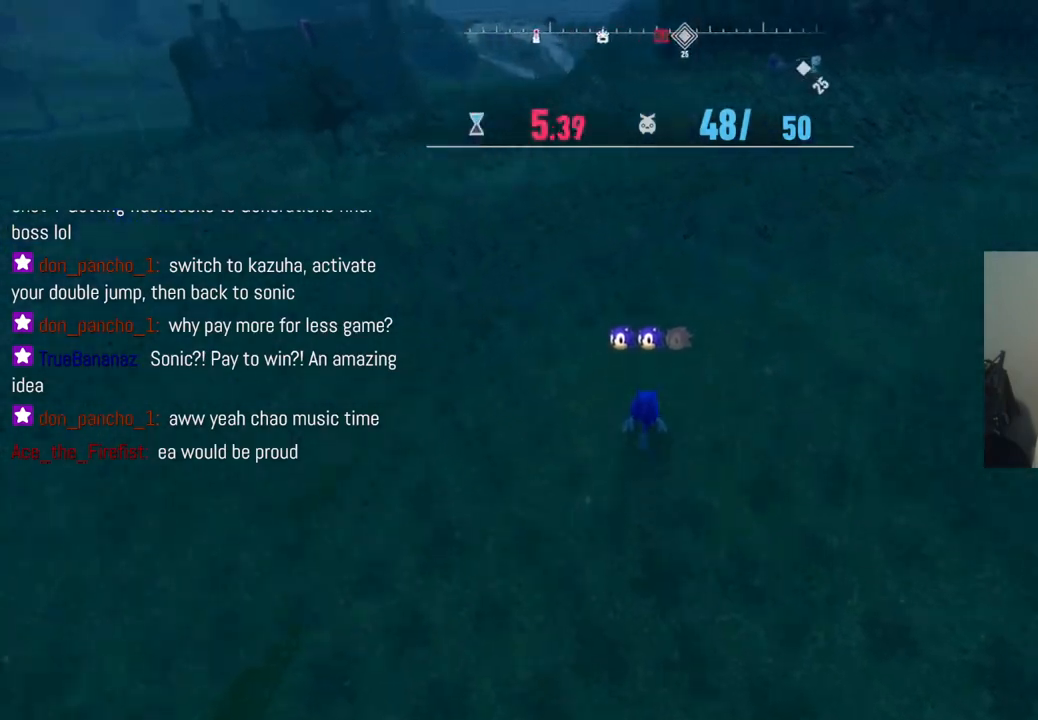
{"buttons": [], "left_stick": "up", "right_stick": "center", "events": [[150, "right_stick", "center"]]}
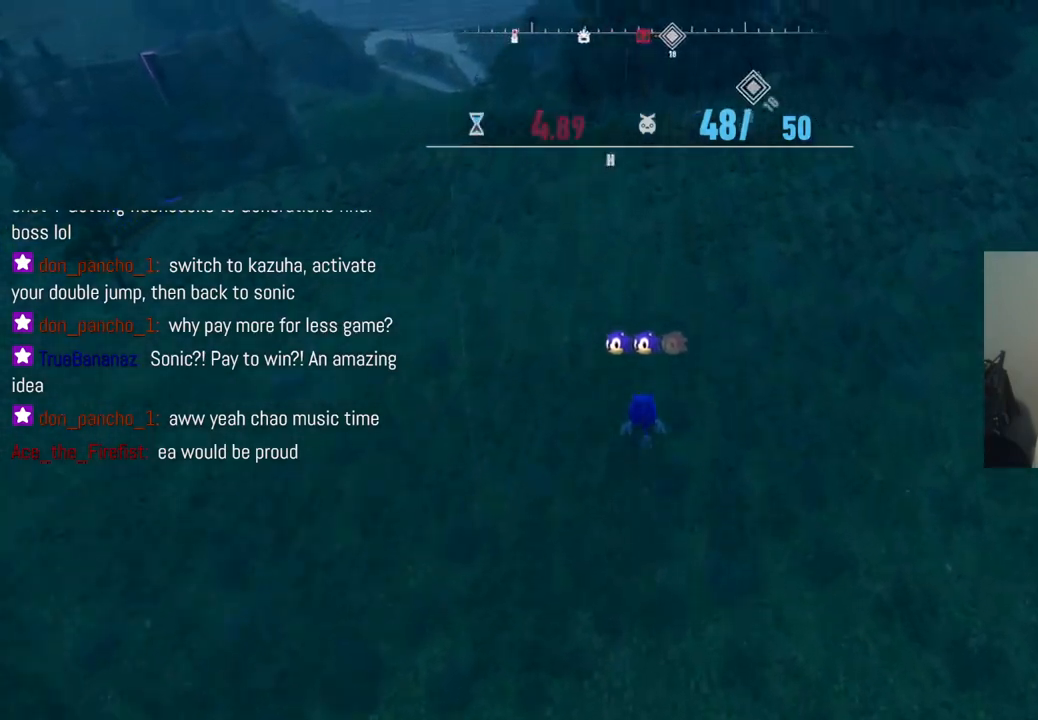
{"buttons": [], "left_stick": "up", "right_stick": "right", "events": [[467, "right_stick", "right"]]}
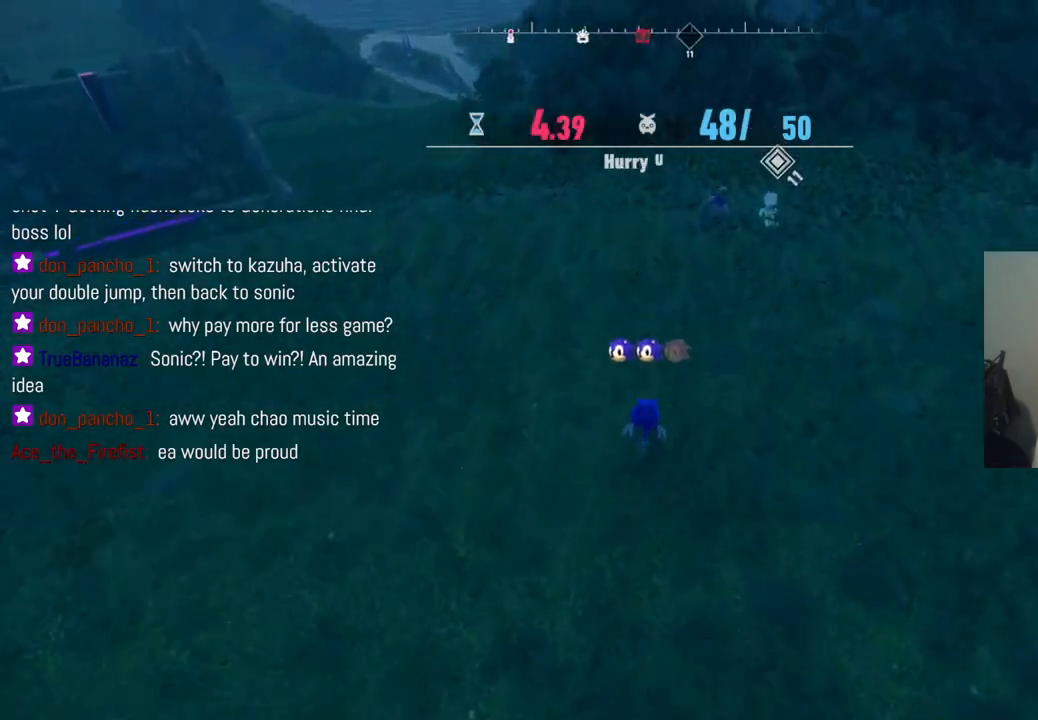
{"buttons": [], "left_stick": "up", "right_stick": "right", "events": []}
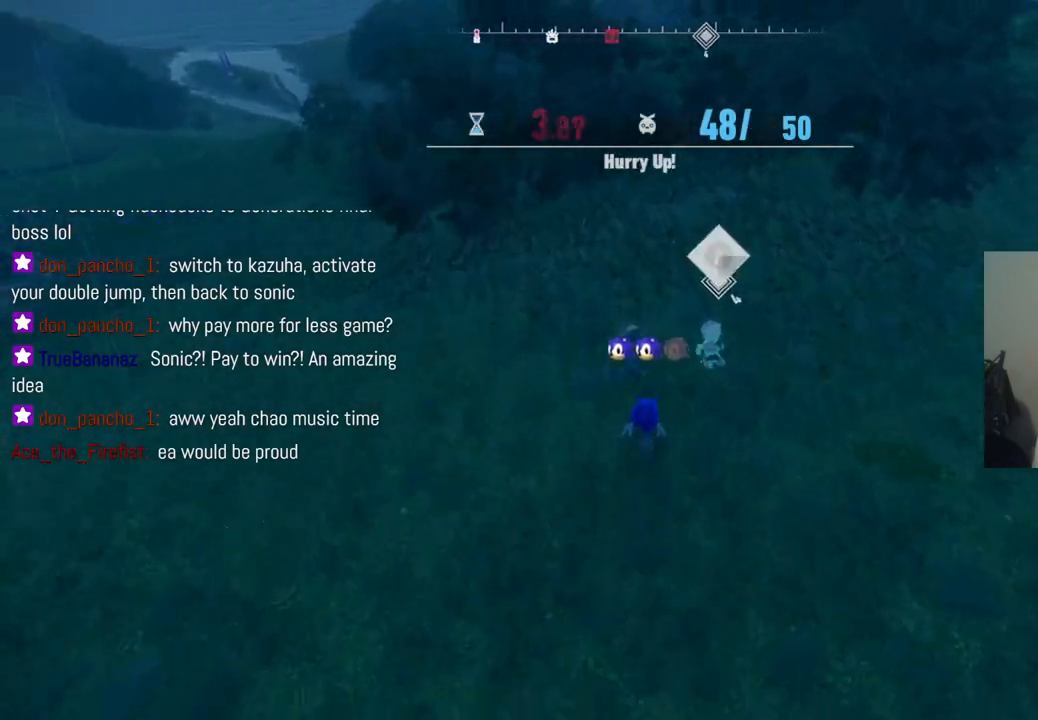
{"buttons": [], "left_stick": "center", "right_stick": "up-right", "events": [[200, "left_stick", "center"], [250, "right_stick", "up-right"]]}
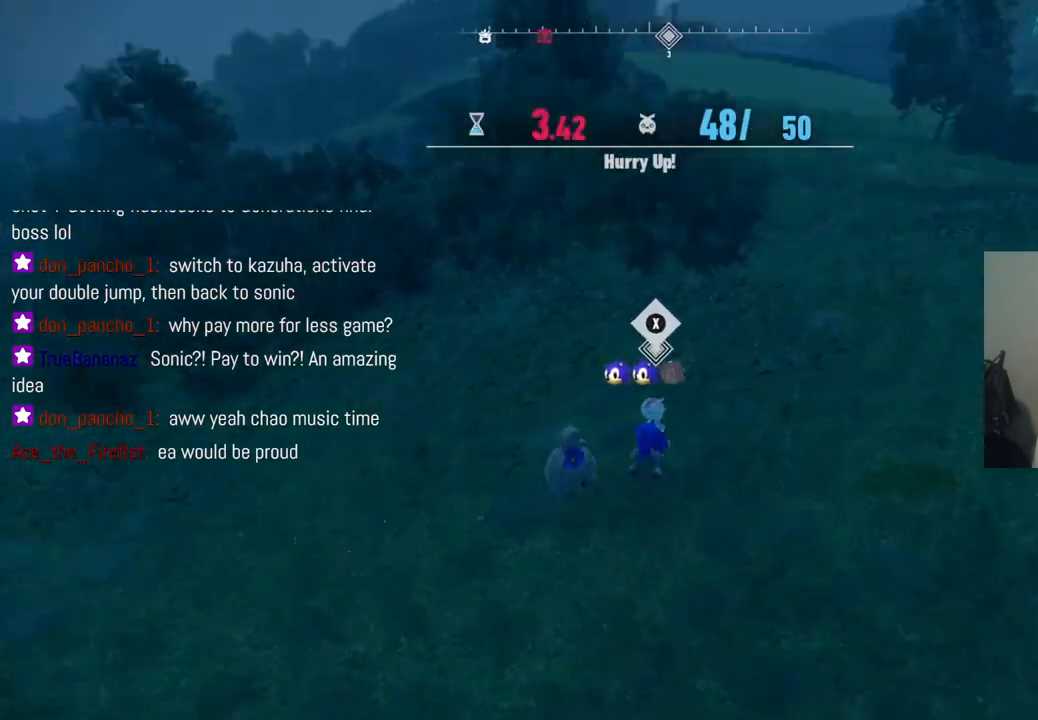
{"buttons": [], "left_stick": "right", "right_stick": "up-right", "events": [[350, "left_stick", "right"]]}
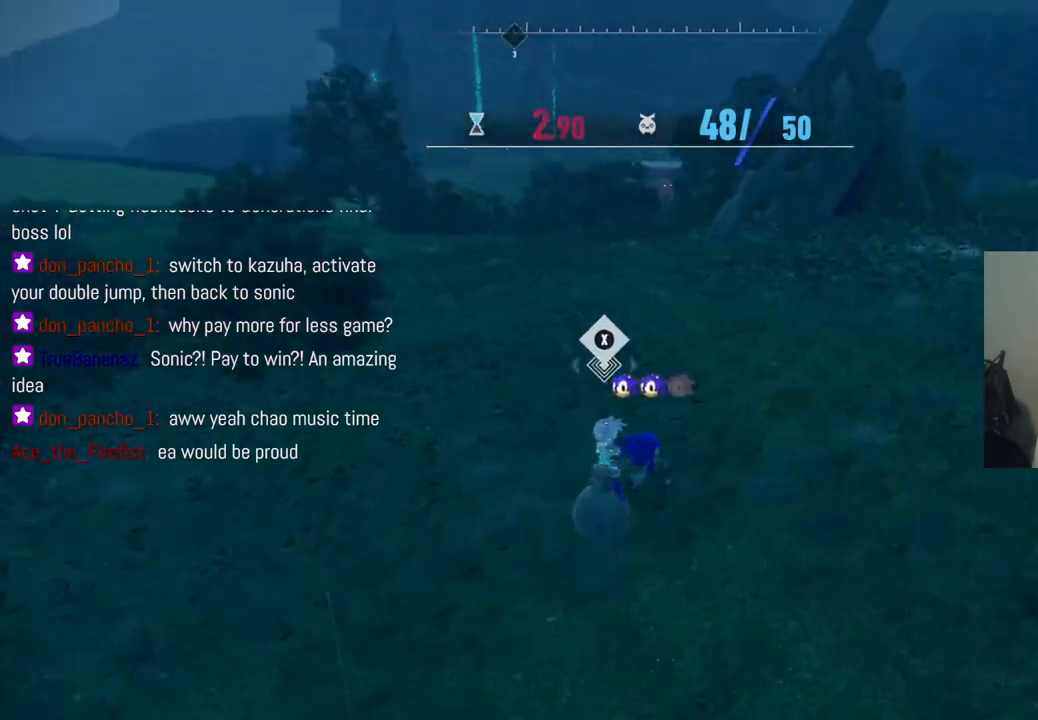
{"buttons": ["X"], "left_stick": "center", "right_stick": "center", "events": [[167, "right_stick", "center"], [183, "left_stick", "center"], [367, "X", "down"]]}
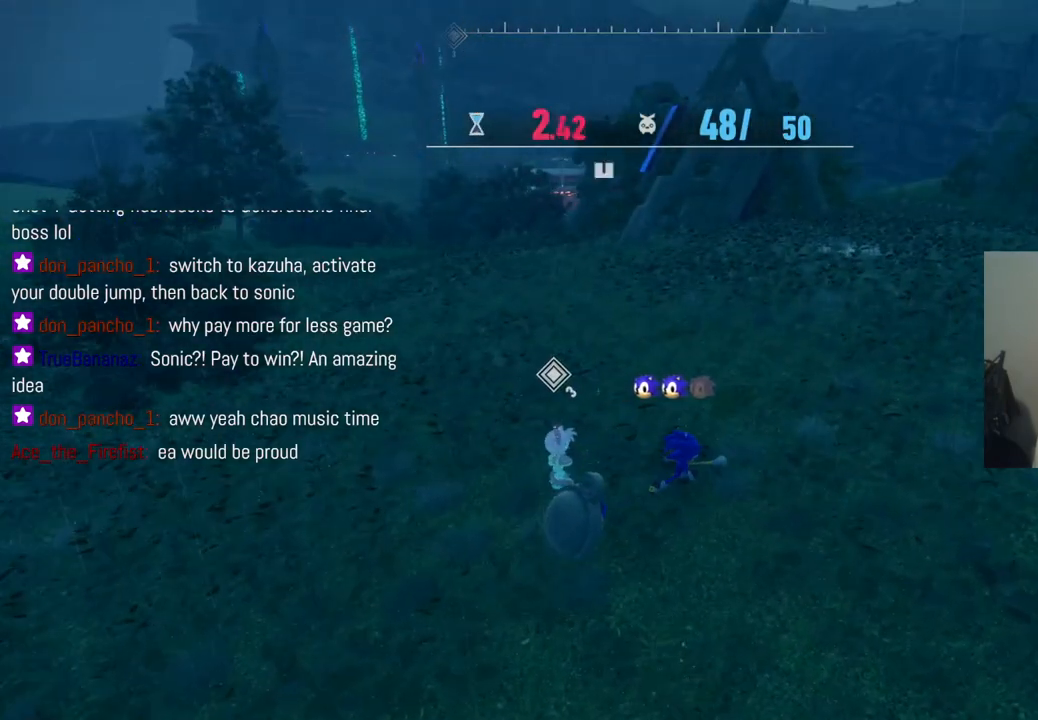
{"buttons": [], "left_stick": "center", "right_stick": "center", "events": [[17, "left_stick", "left"], [33, "X", "up"], [417, "left_stick", "center"]]}
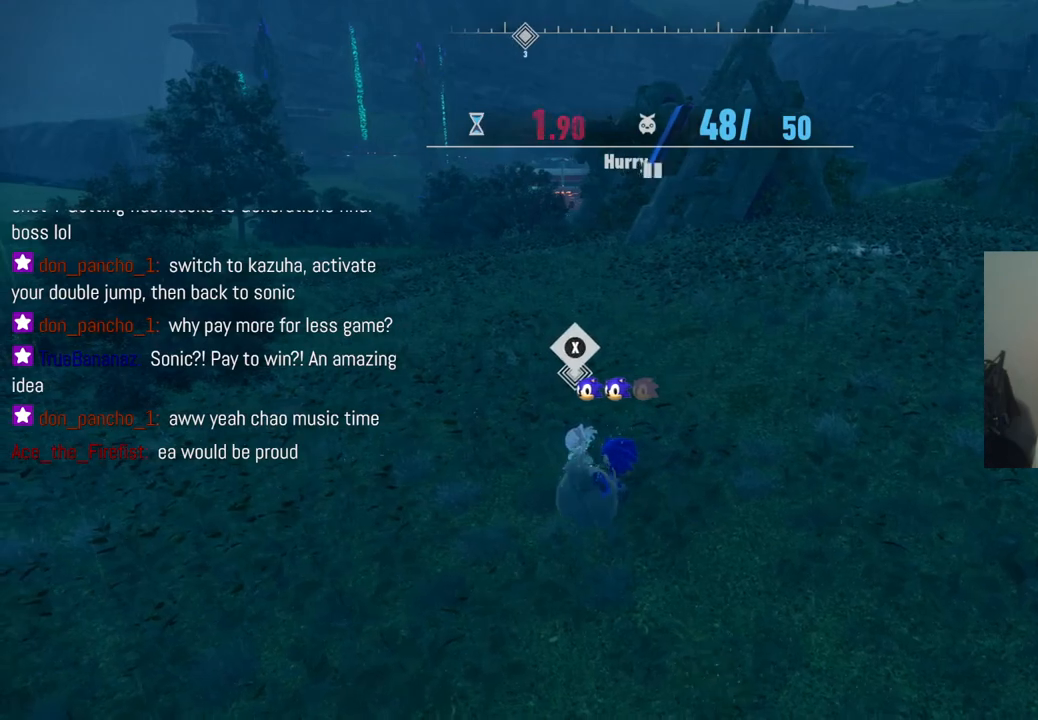
{"buttons": [], "left_stick": "center", "right_stick": "center", "events": [[17, "X", "down"], [200, "X", "up"]]}